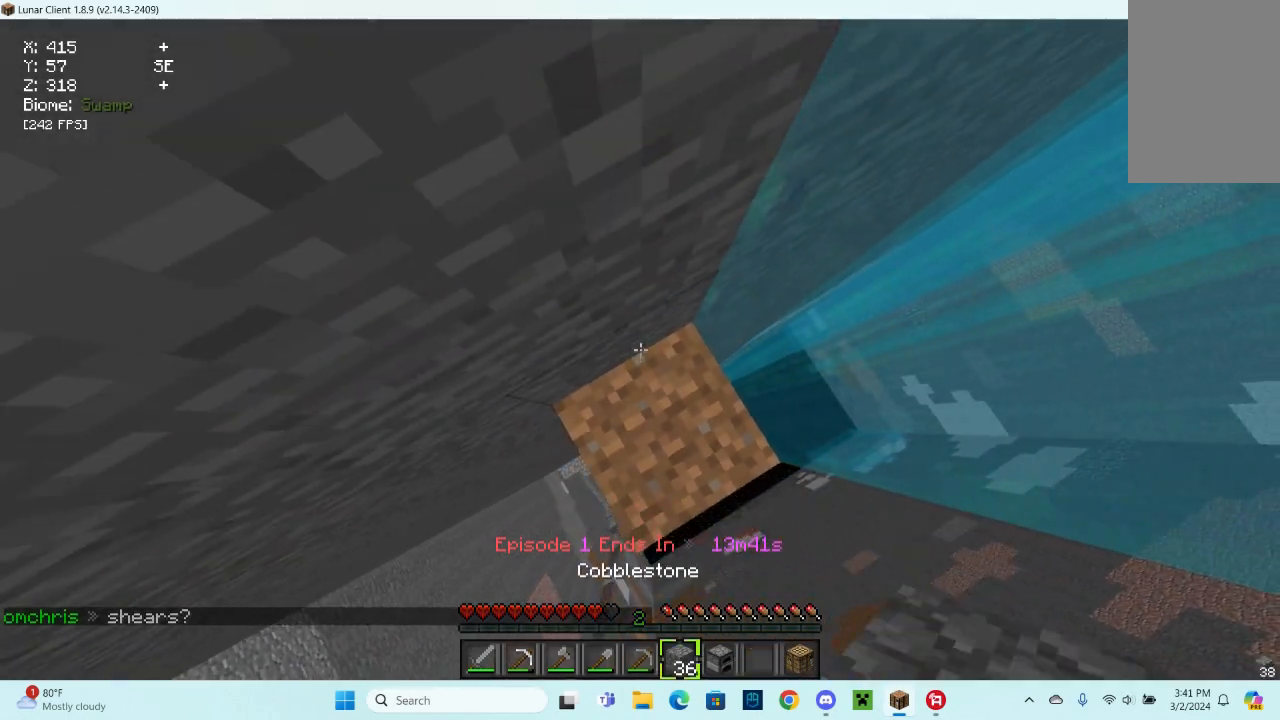
Gameplay with keyboard and mouse; each line is a JSON object with the keys and mouse buttons held at the frame after it. "events" lists presses ("down") and releases ("up") of "a", "d", "s", "space", "w", "mouse_left" and "mouse_right" between this image and that frame as [ms after this image, input, new state], when the widget could be followed in between. "mouse_left", "mouse_right" = the "left", "right" buttons of the "mouse" list. No other keys are recorded. Fast repeated clicks can show as one long hold. Mouse movement is not recorded.
{"keys": ["space"], "mouse": ["right"], "events": [[100, "mouse_right", "down"], [300, "mouse_right", "up"], [500, "mouse_right", "down"]]}
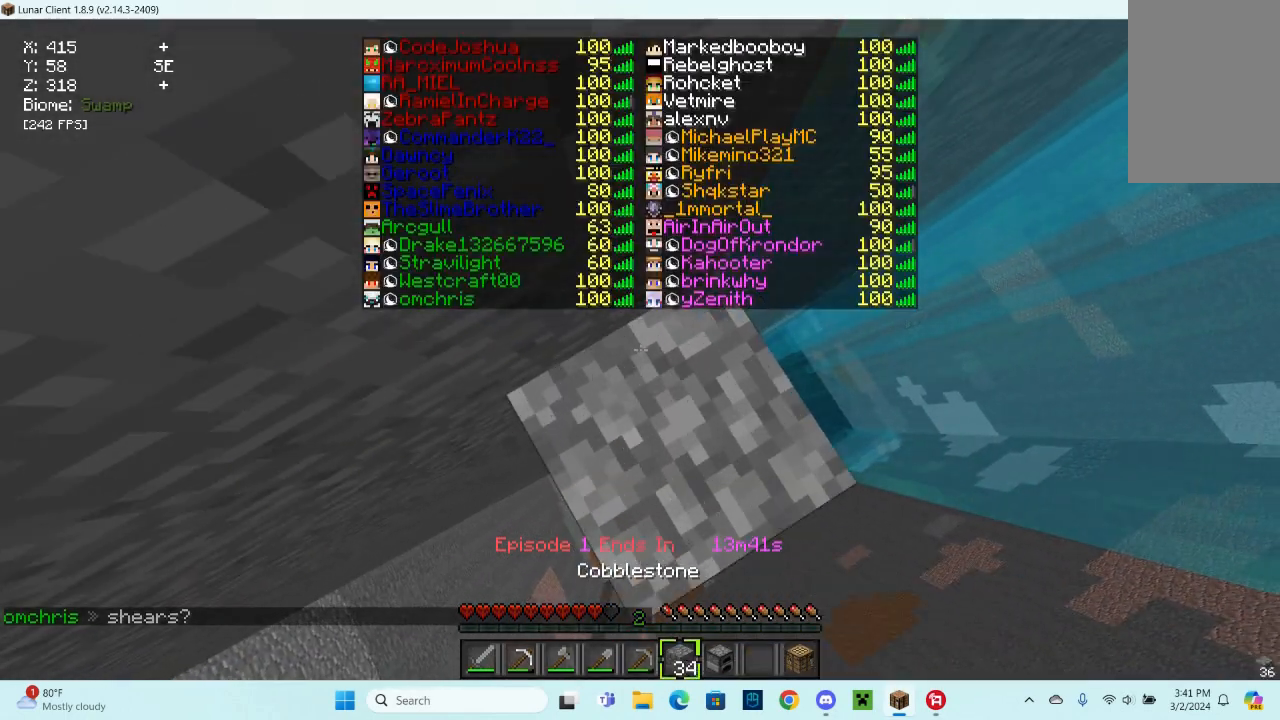
{"keys": ["space"], "mouse": ["right"], "events": [[167, "mouse_right", "up"], [467, "mouse_right", "down"]]}
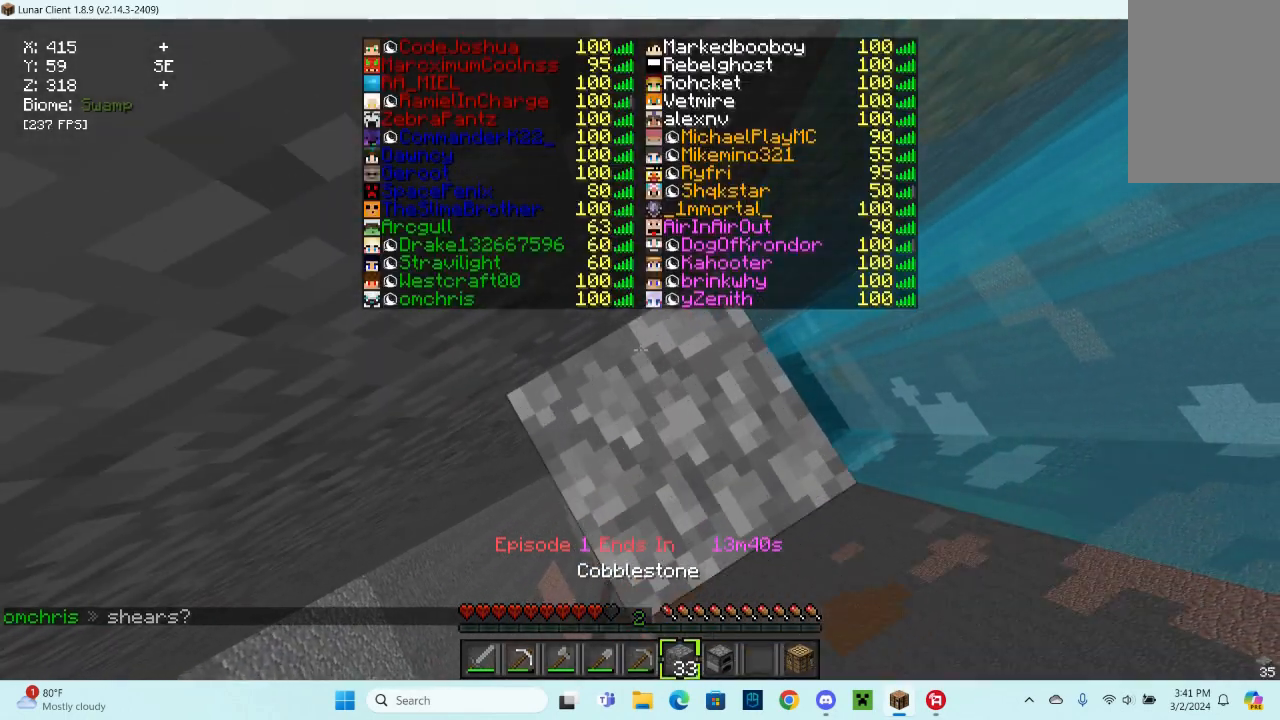
{"keys": ["space"], "mouse": ["right"], "events": [[133, "mouse_right", "up"], [433, "mouse_right", "down"]]}
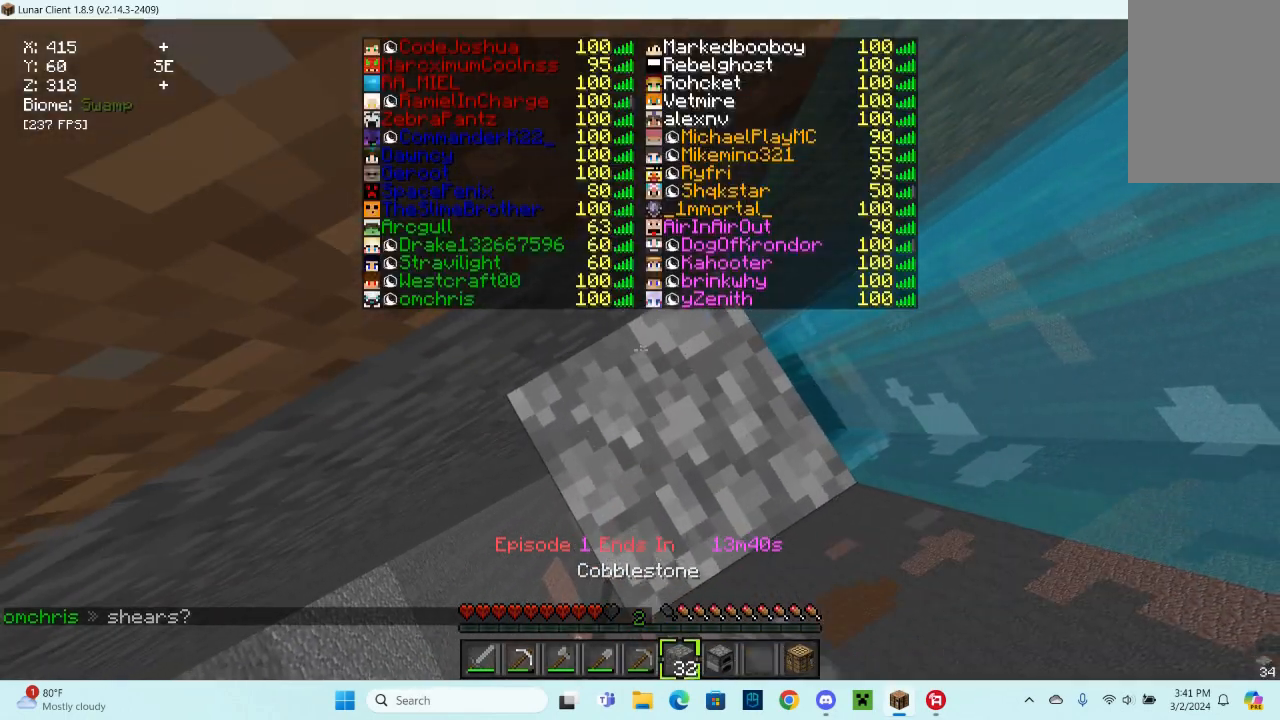
{"keys": ["space"], "mouse": ["right"], "events": [[167, "mouse_right", "up"], [500, "mouse_right", "down"]]}
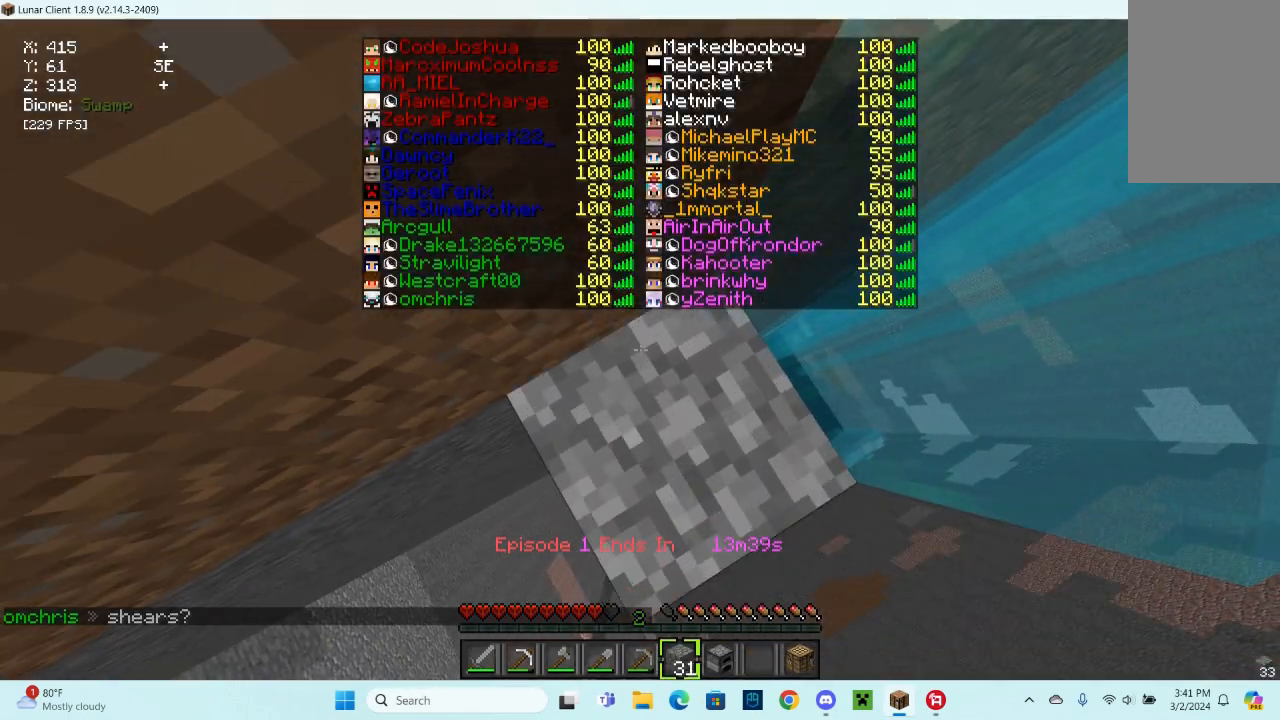
{"keys": ["space"], "mouse": ["right"], "events": [[133, "mouse_right", "up"], [400, "mouse_right", "down"]]}
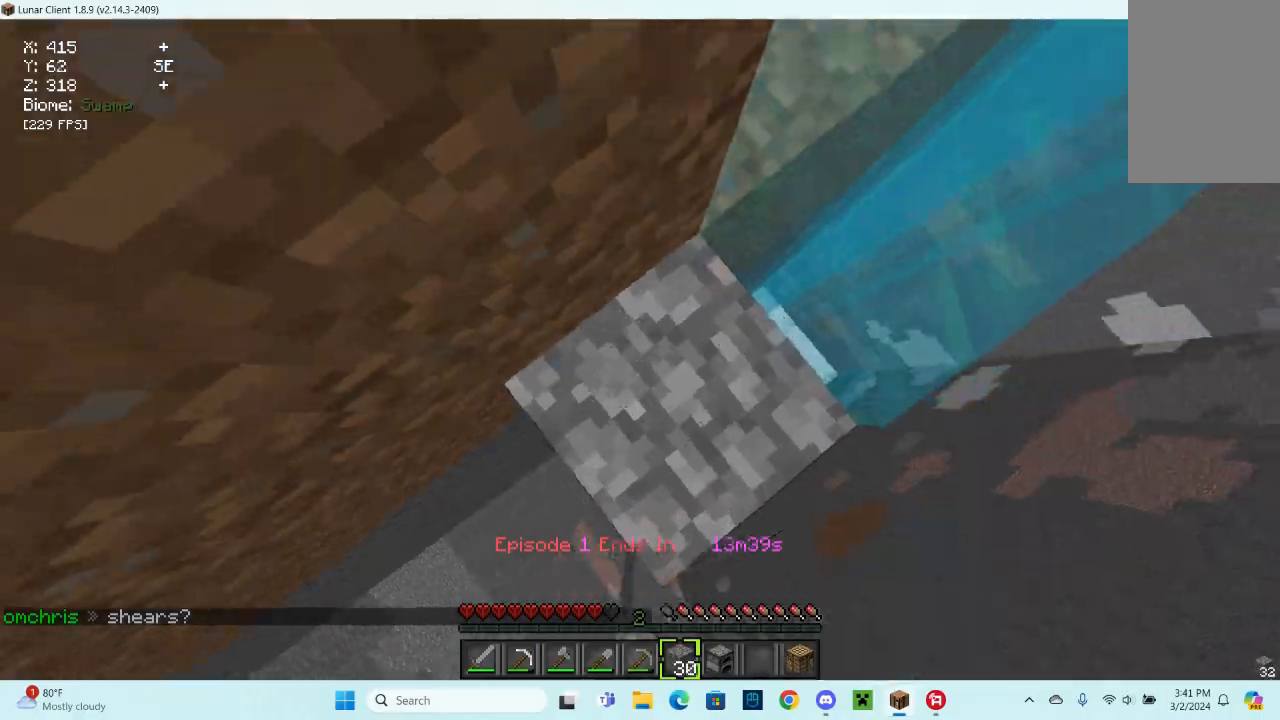
{"keys": ["space"], "mouse": ["right"], "events": [[67, "mouse_right", "up"], [433, "mouse_right", "down"]]}
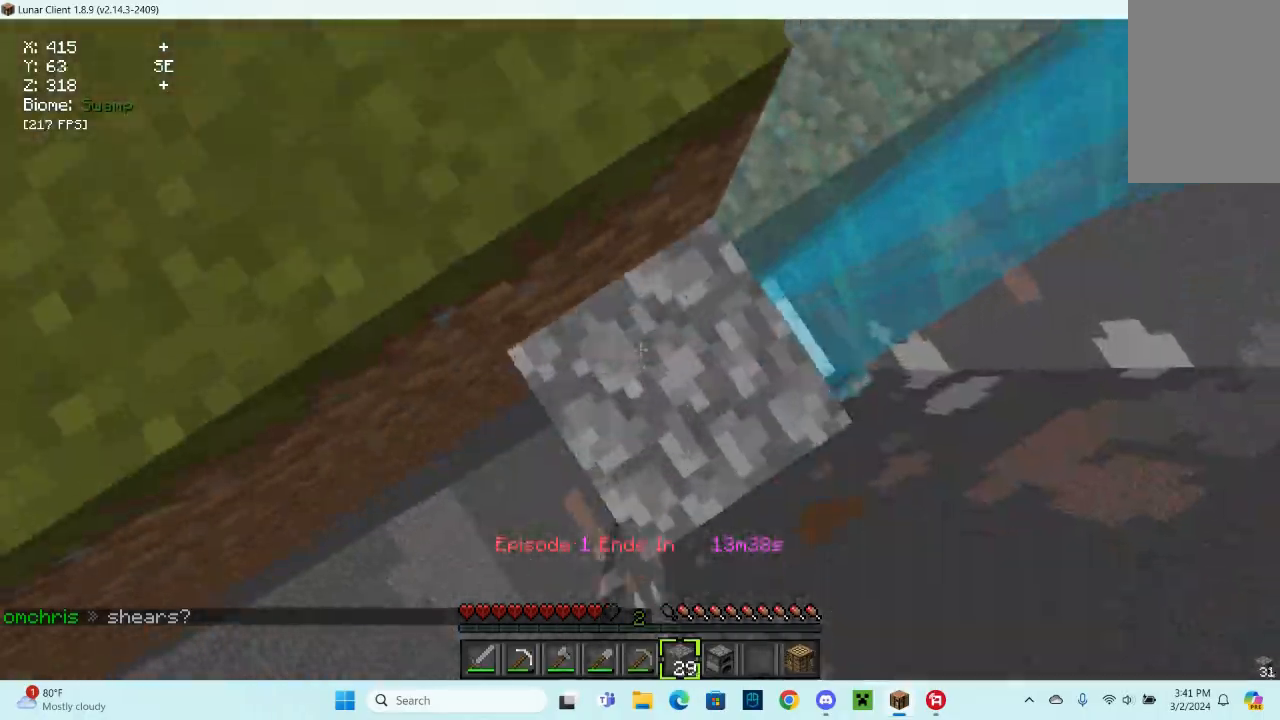
{"keys": ["space"], "mouse": ["right"], "events": [[67, "mouse_right", "up"], [400, "mouse_right", "down"]]}
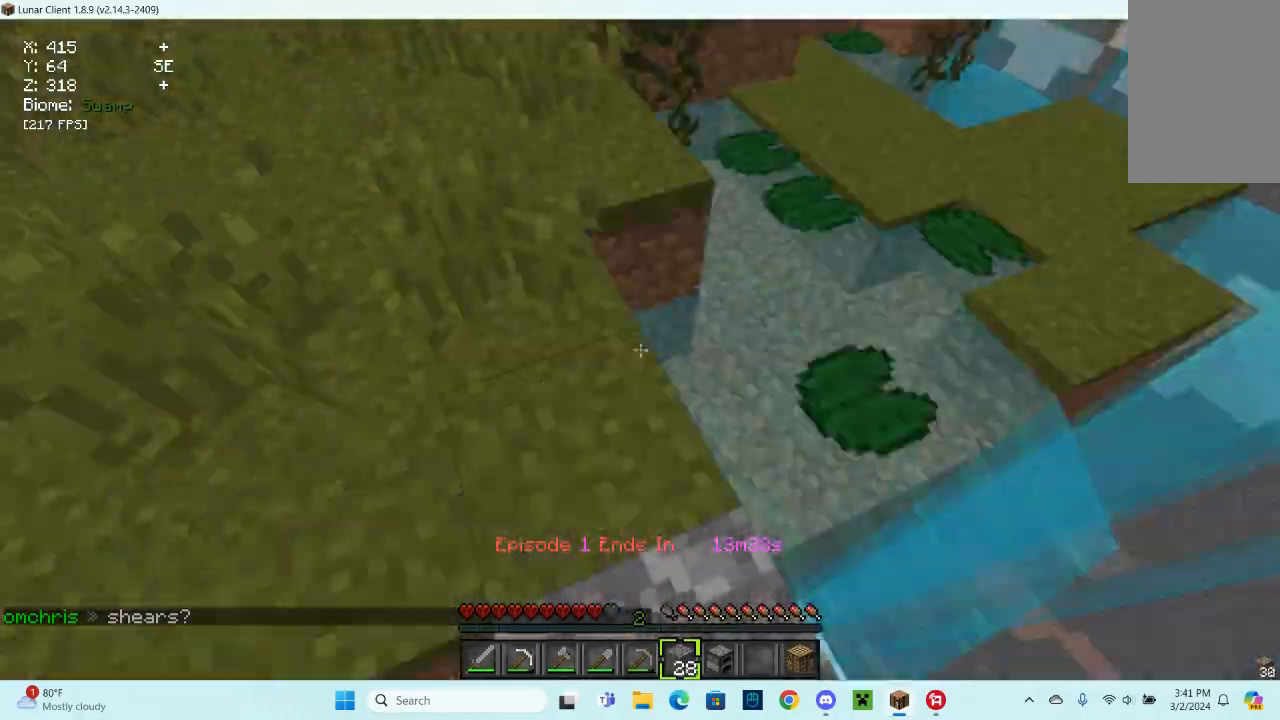
{"keys": ["w"], "mouse": [], "events": [[100, "mouse_right", "up"], [133, "space", "up"], [167, "w", "down"]]}
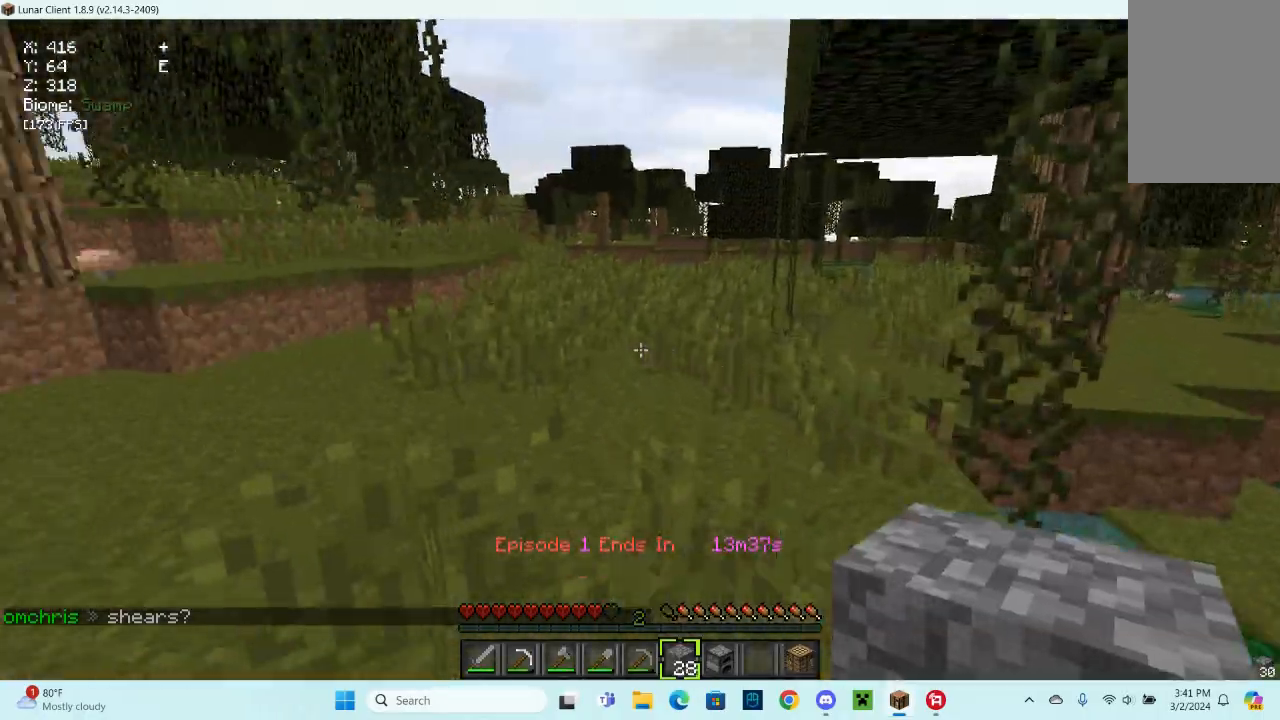
{"keys": ["w"], "mouse": [], "events": []}
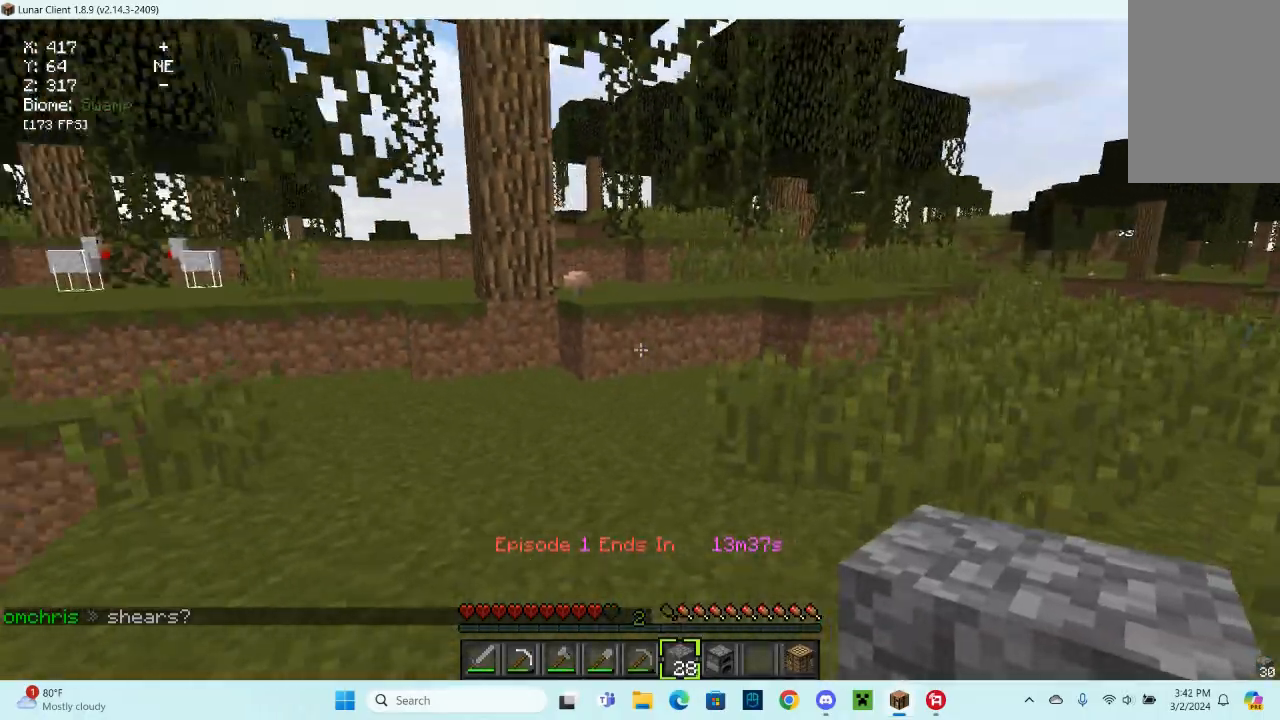
{"keys": ["w"], "mouse": []}
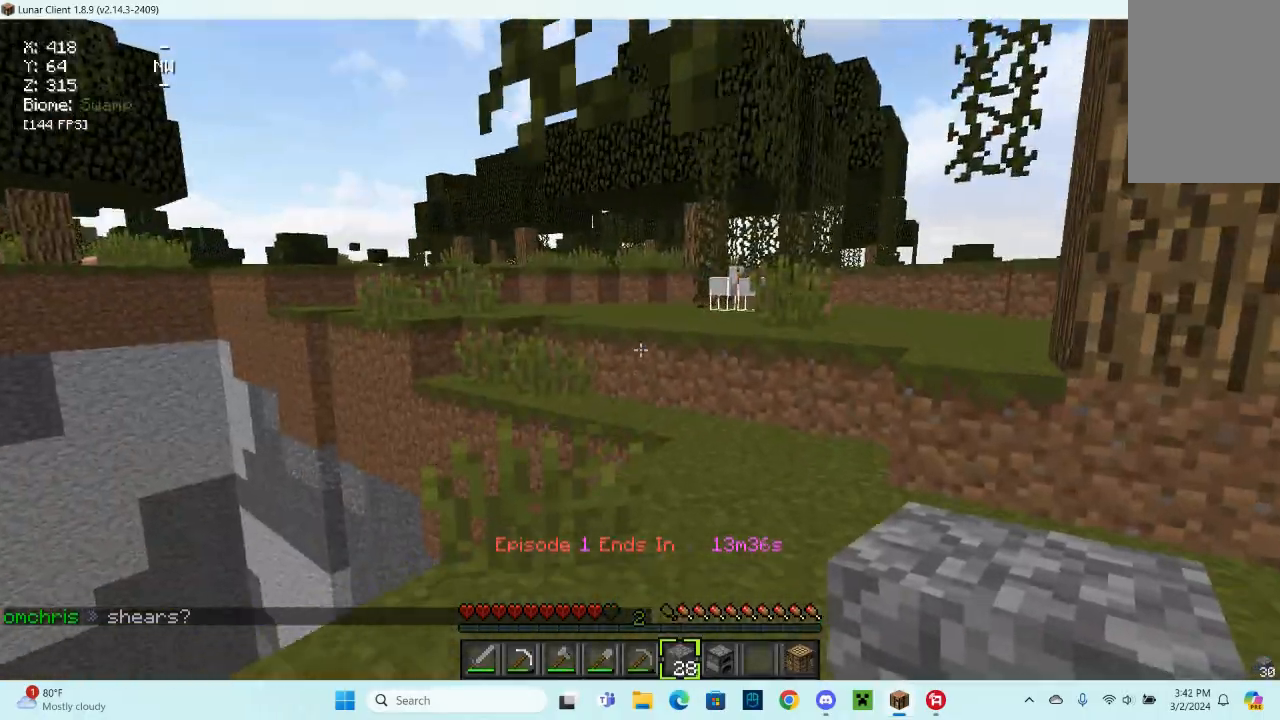
{"keys": ["space", "w"], "mouse": [], "events": [[500, "space", "down"]]}
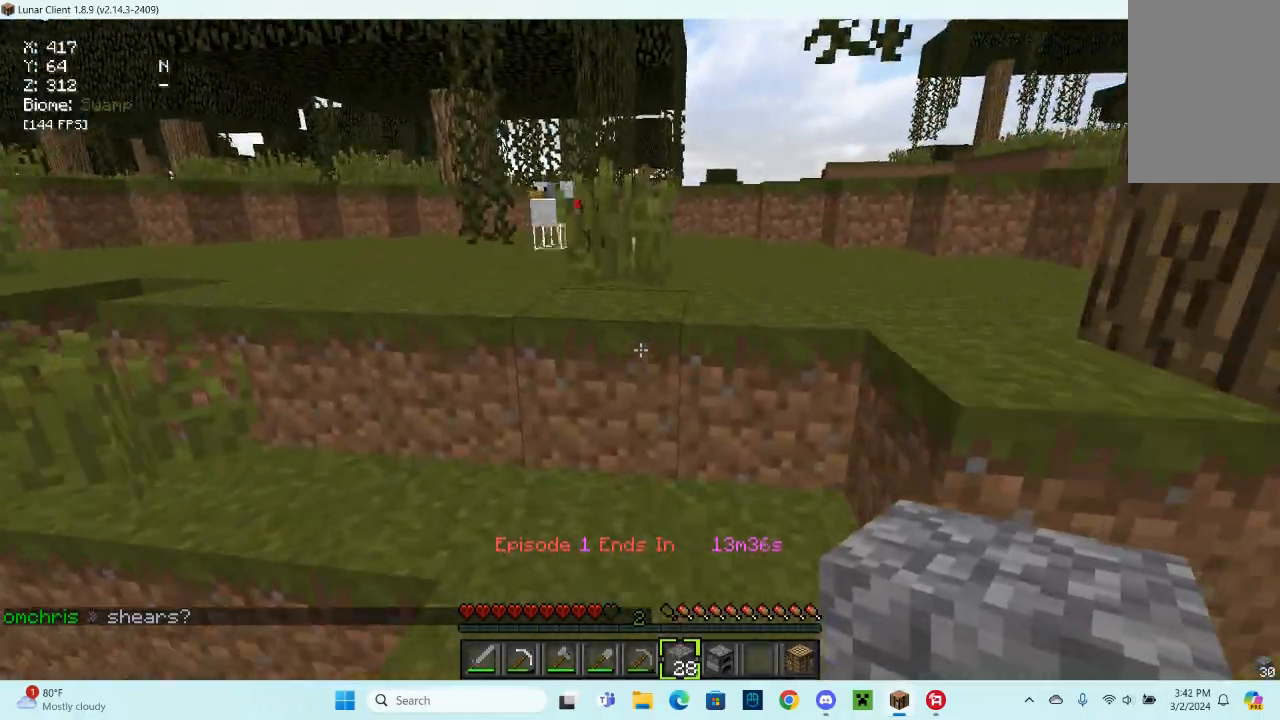
{"keys": ["w"], "mouse": [], "events": [[400, "space", "up"]]}
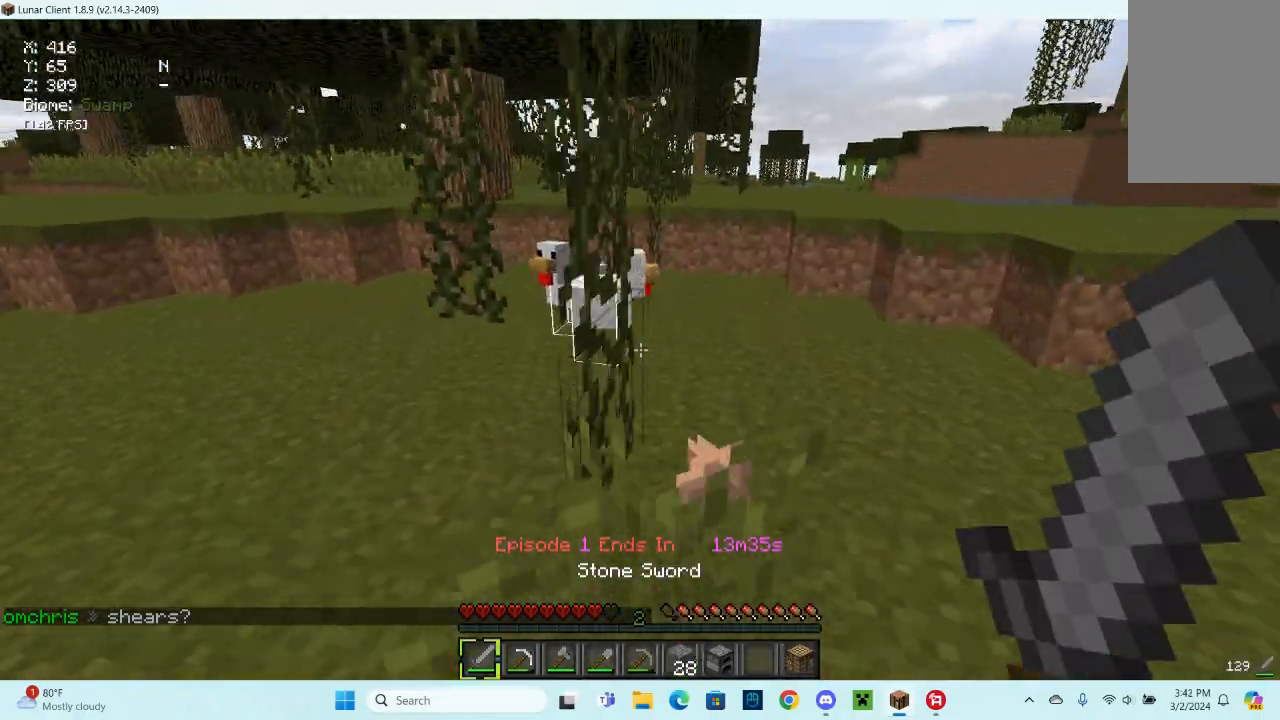
{"keys": ["w"], "mouse": ["left"], "events": [[167, "mouse_left", "down"]]}
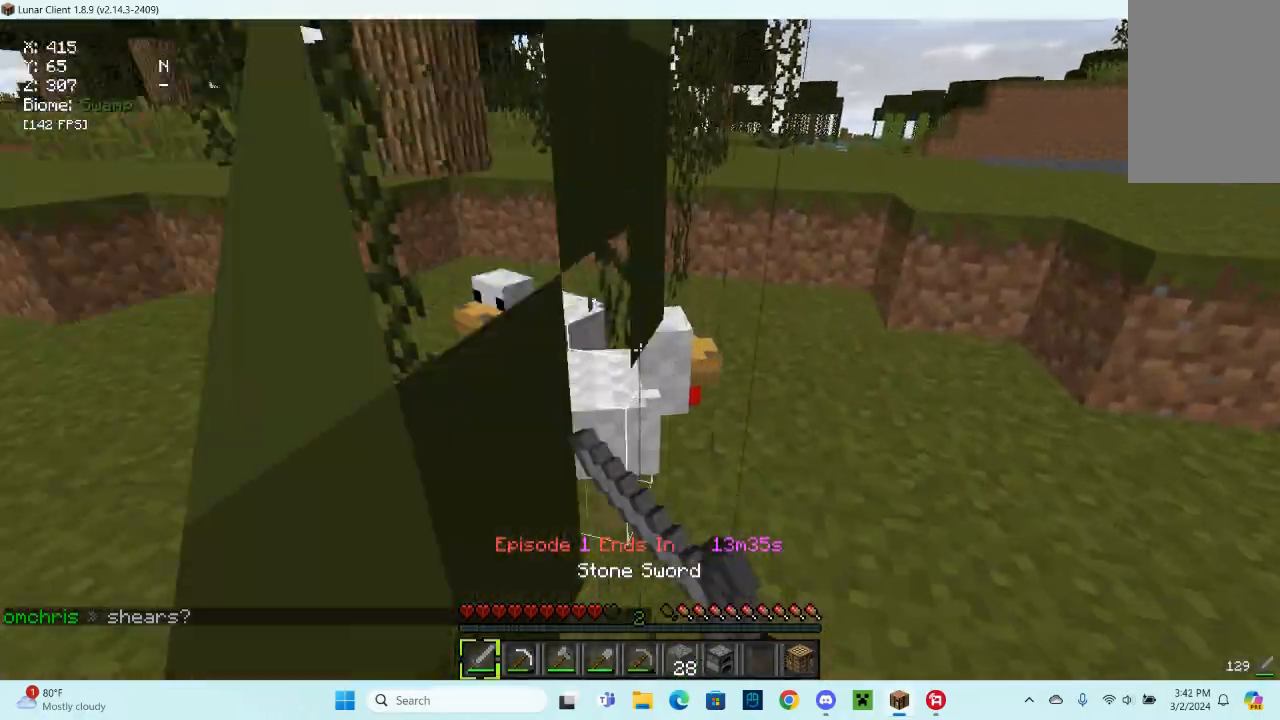
{"keys": [], "mouse": ["left"], "events": [[100, "d", "down"], [233, "w", "up"], [333, "d", "up"]]}
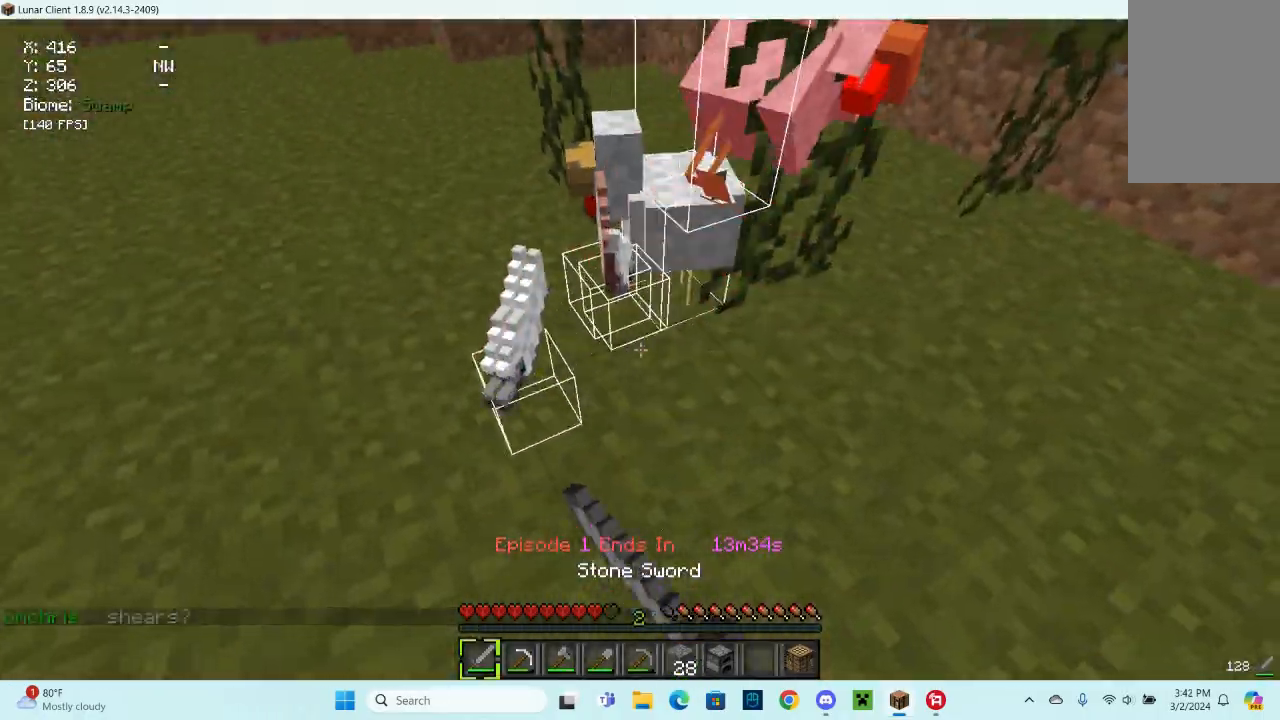
{"keys": [], "mouse": ["left"], "events": [[67, "w", "down"], [333, "w", "up"]]}
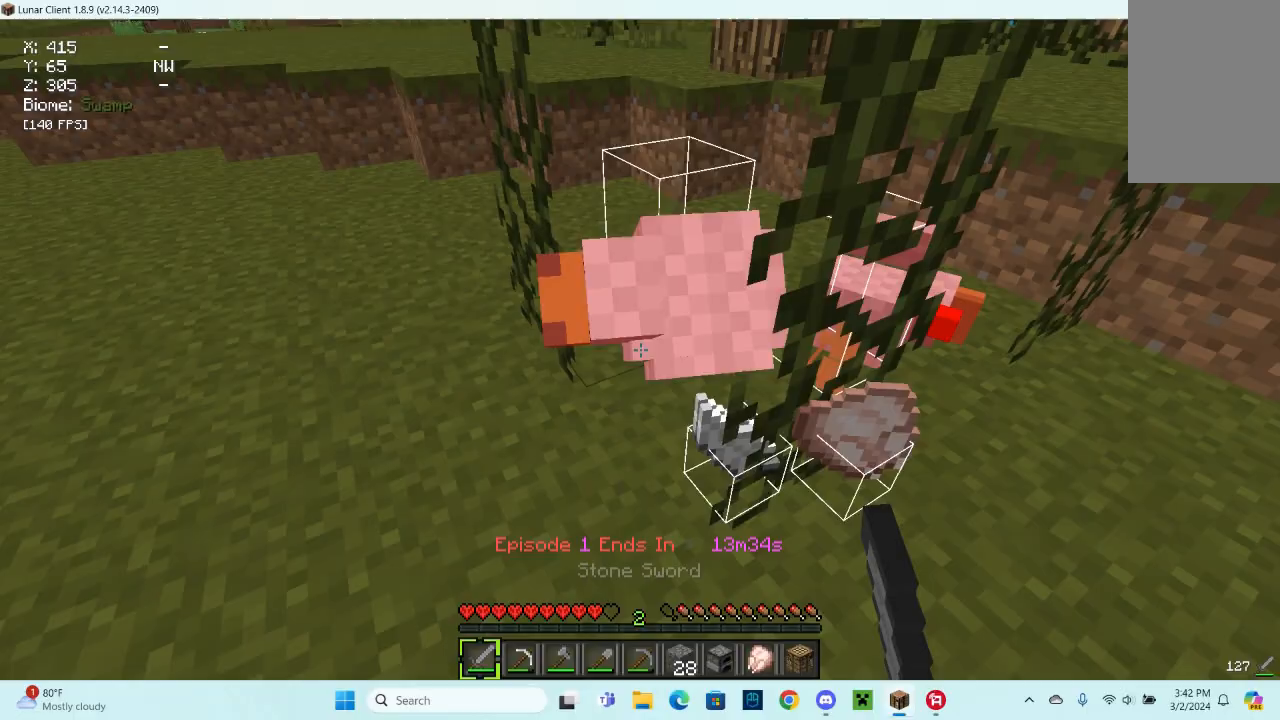
{"keys": ["w"], "mouse": [], "events": [[100, "w", "down"], [167, "mouse_left", "up"]]}
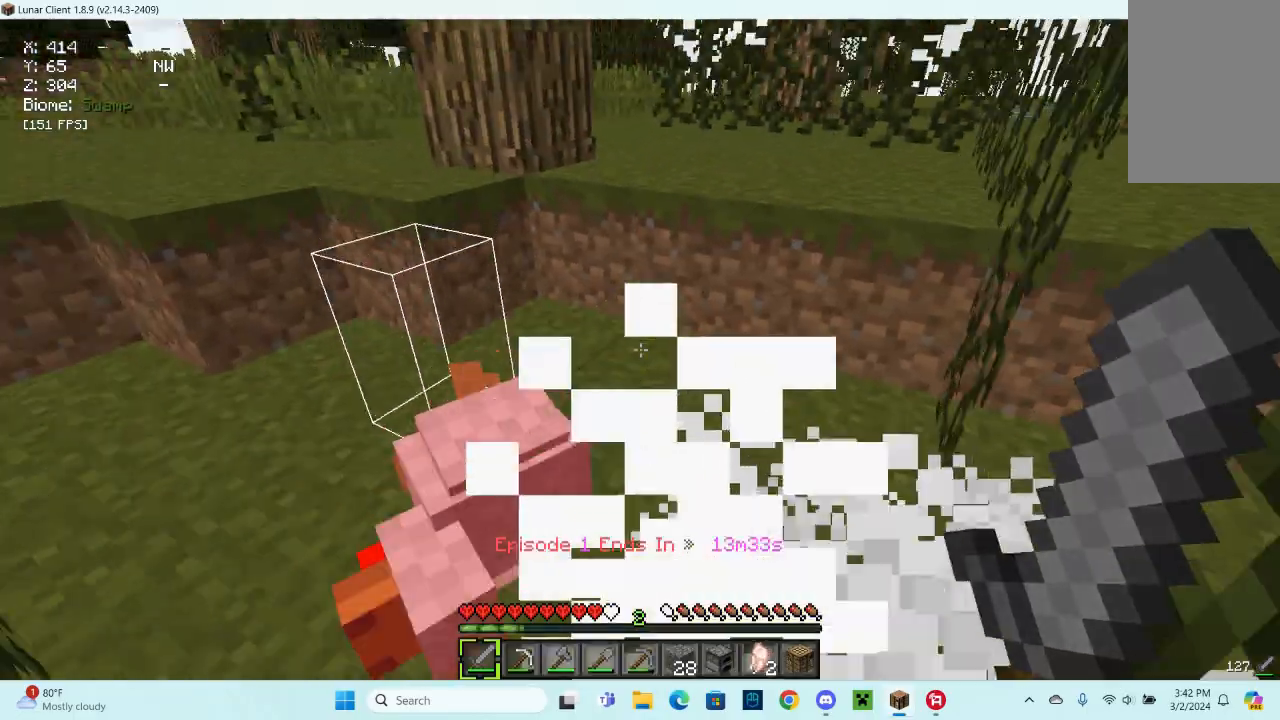
{"keys": ["space", "w"], "mouse": [], "events": [[433, "space", "down"]]}
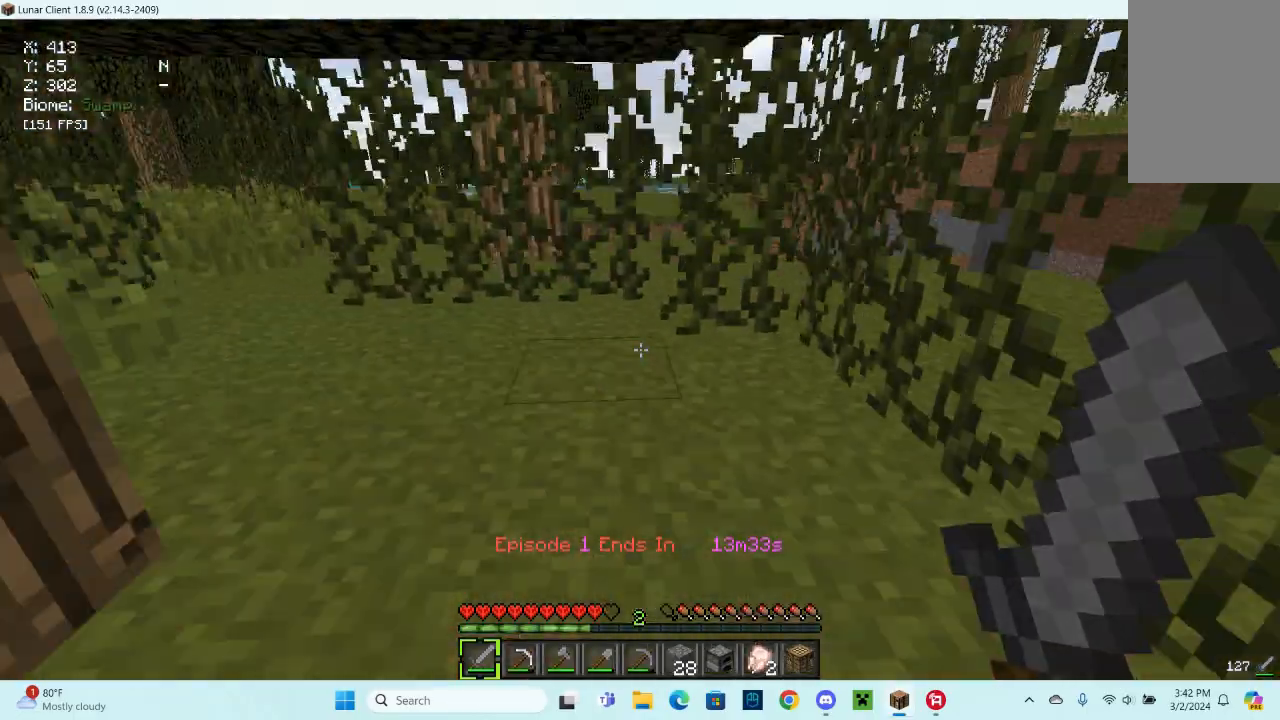
{"keys": ["d", "w"], "mouse": [], "events": [[300, "d", "down"], [300, "space", "up"]]}
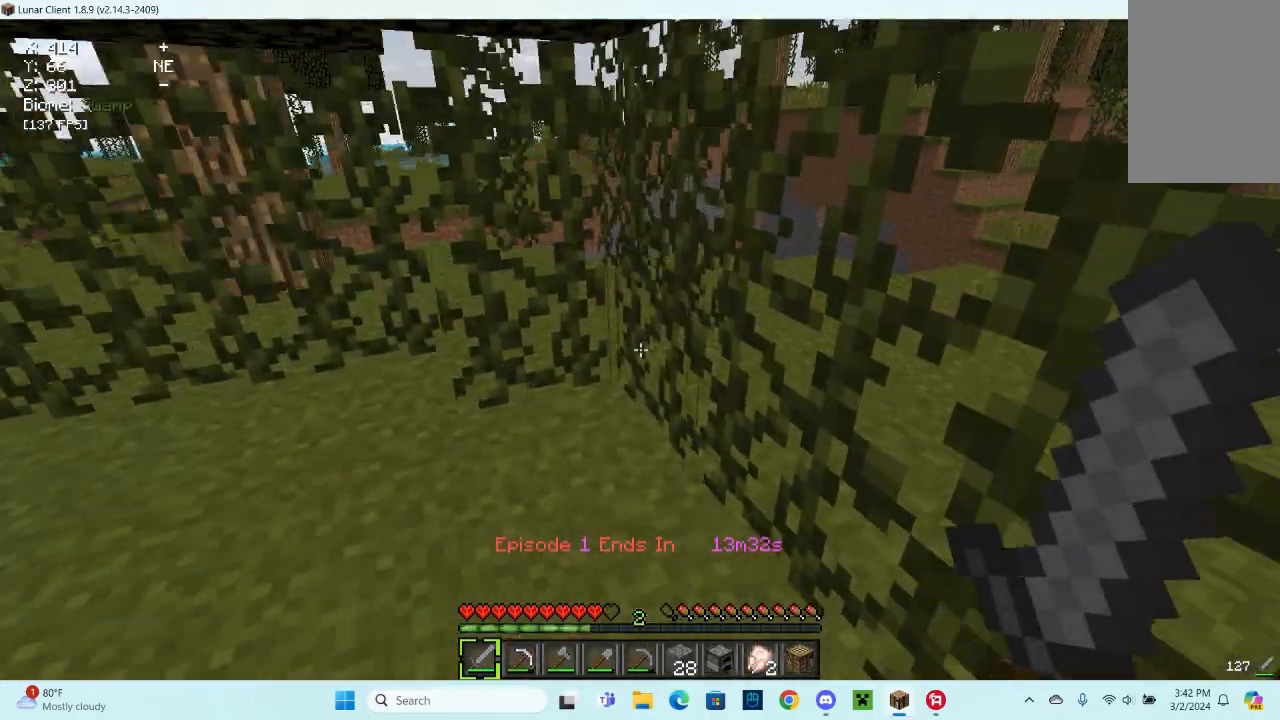
{"keys": ["w"], "mouse": [], "events": [[300, "d", "up"]]}
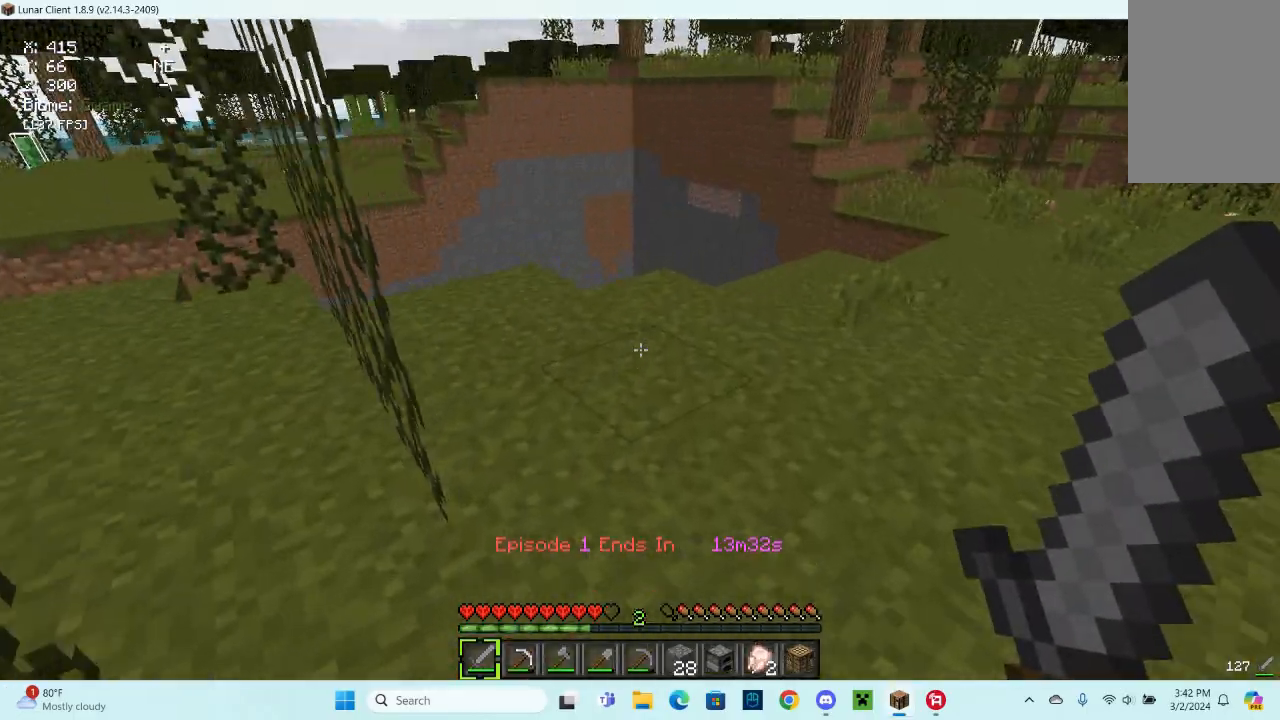
{"keys": ["w"], "mouse": [], "events": []}
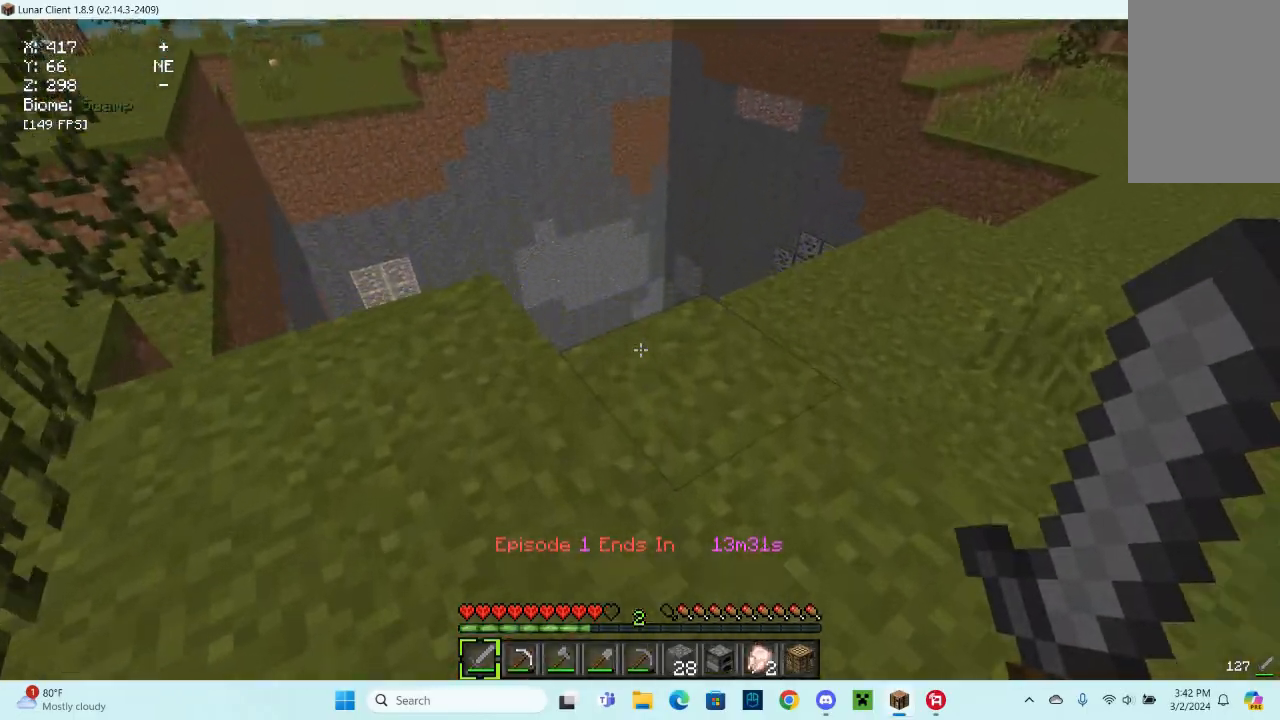
{"keys": ["d", "w"], "mouse": [], "events": [[500, "d", "down"]]}
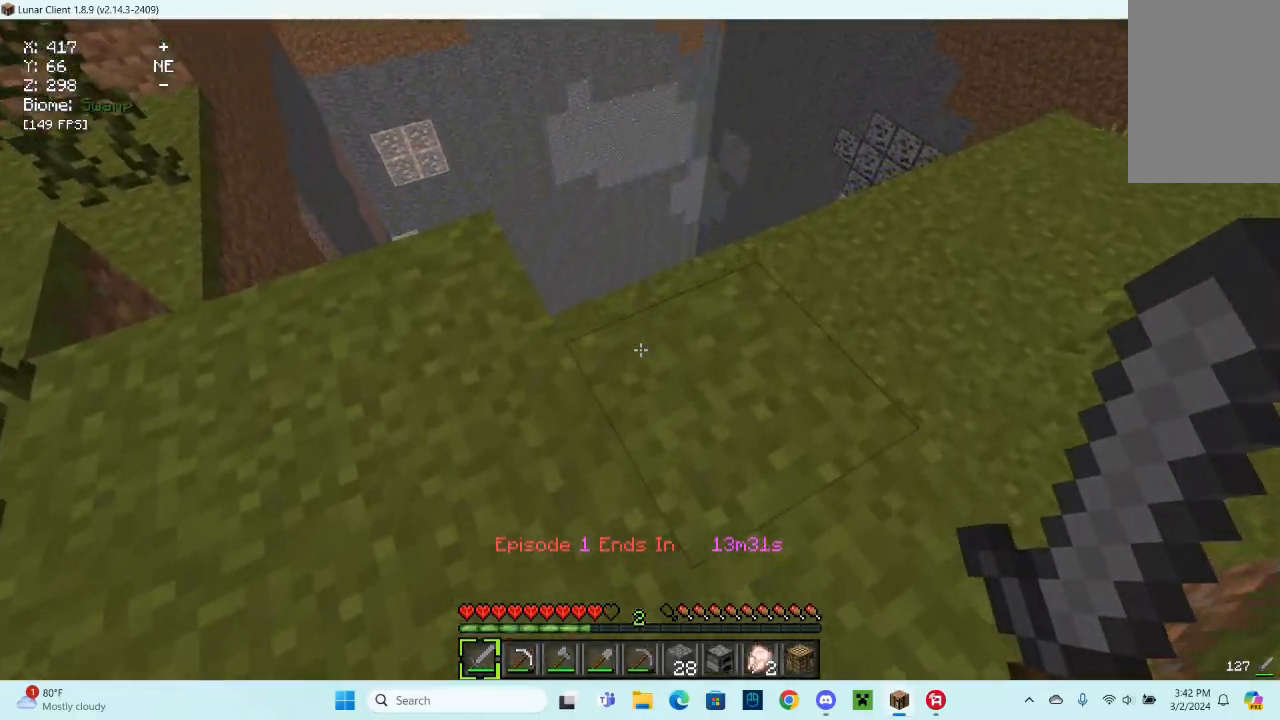
{"keys": ["w"], "mouse": [], "events": [[367, "d", "up"]]}
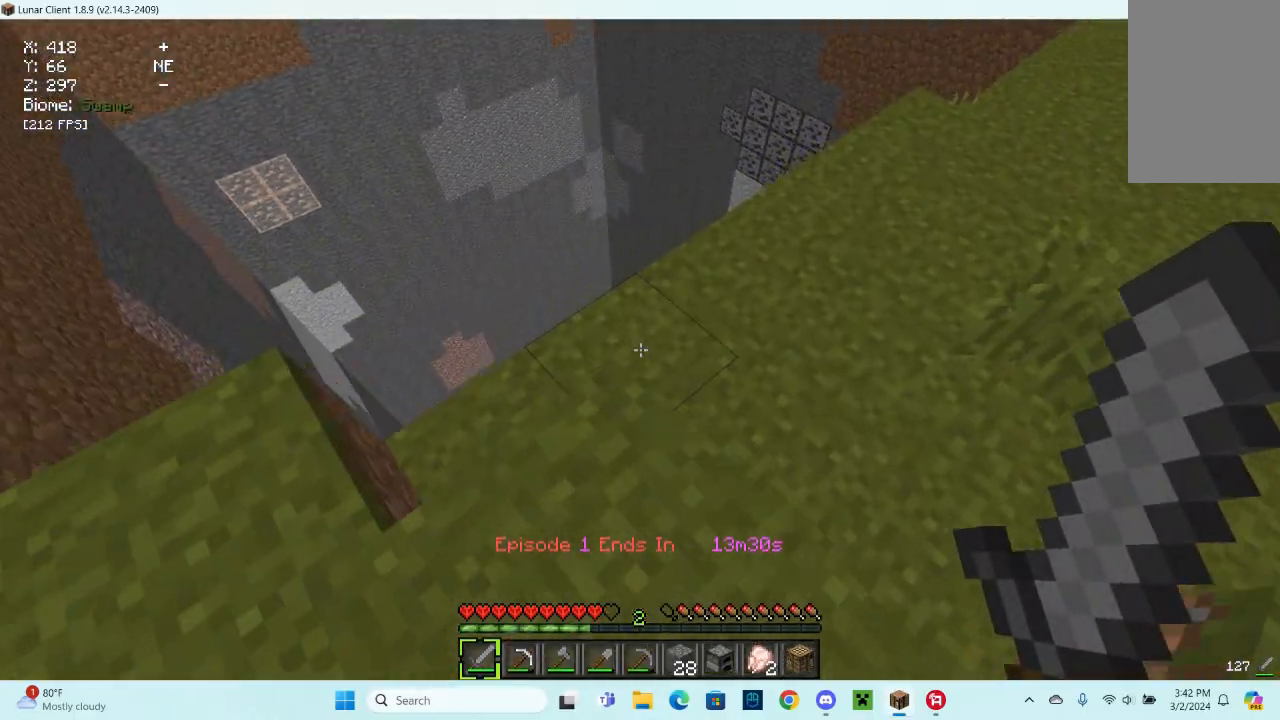
{"keys": ["d", "space", "w"], "mouse": [], "events": [[233, "d", "down"], [333, "space", "down"]]}
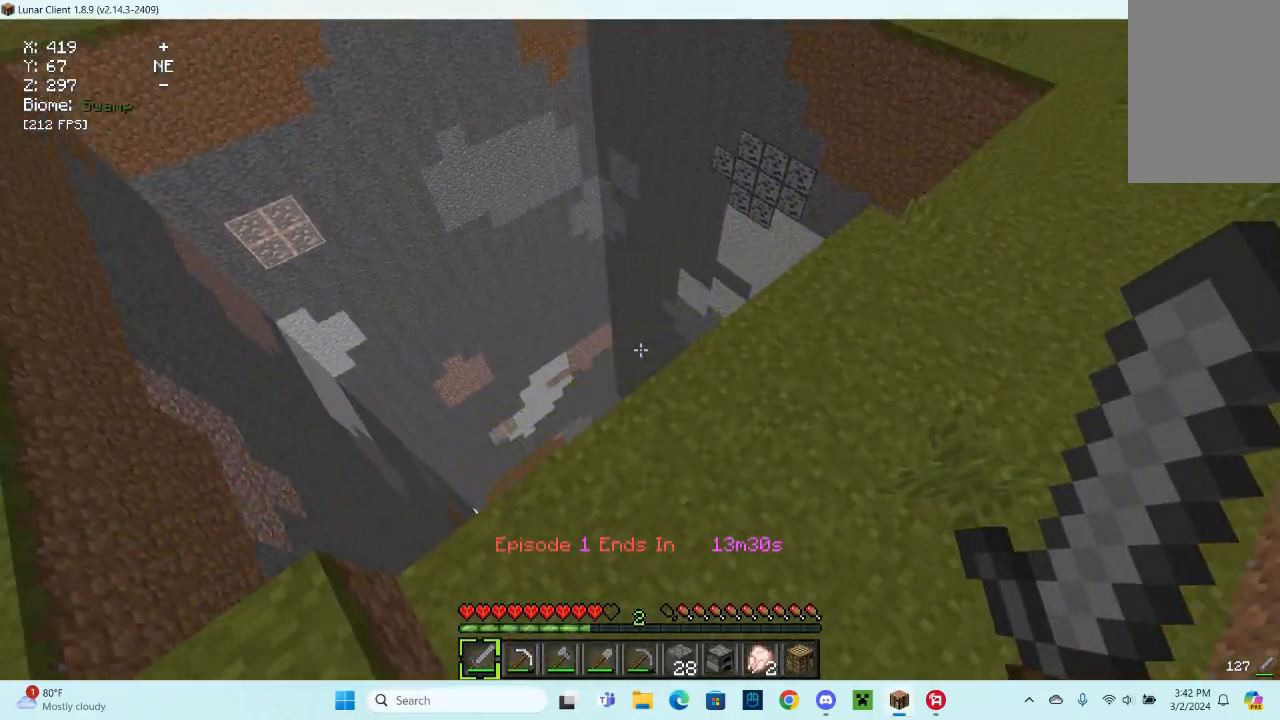
{"keys": ["d", "w"], "mouse": [], "events": [[267, "space", "up"]]}
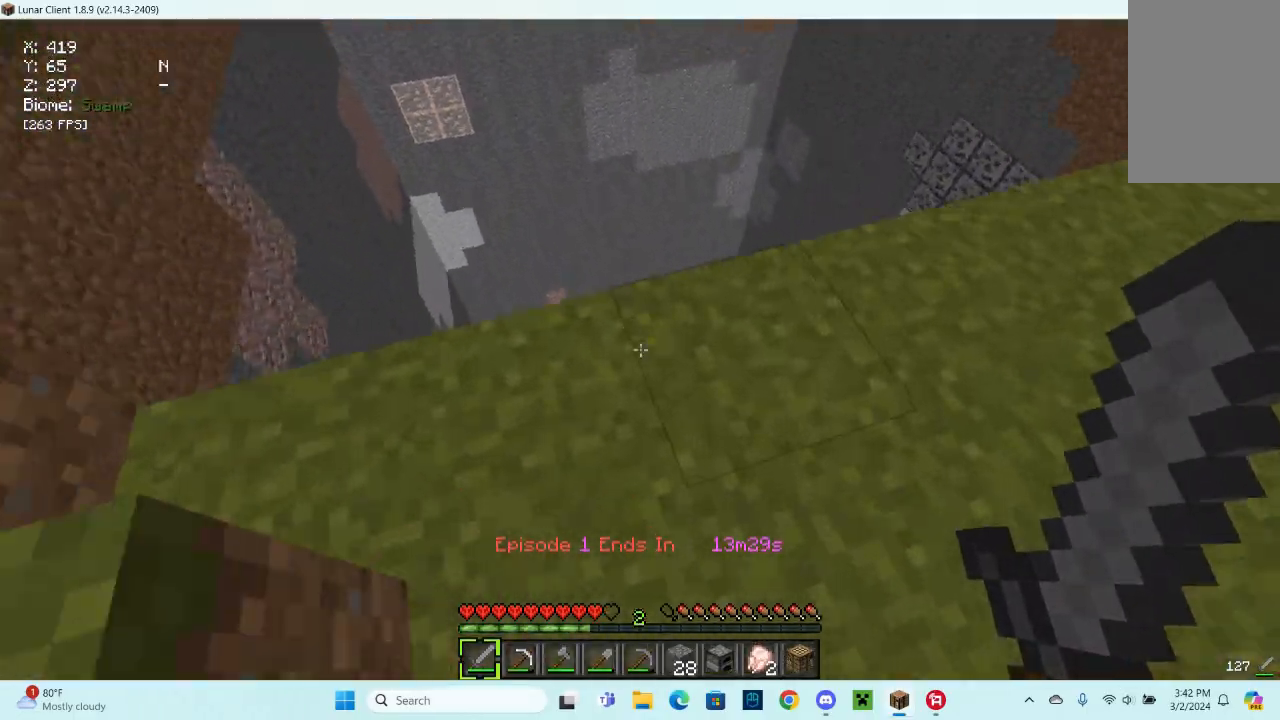
{"keys": ["w"], "mouse": [], "events": [[33, "d", "up"]]}
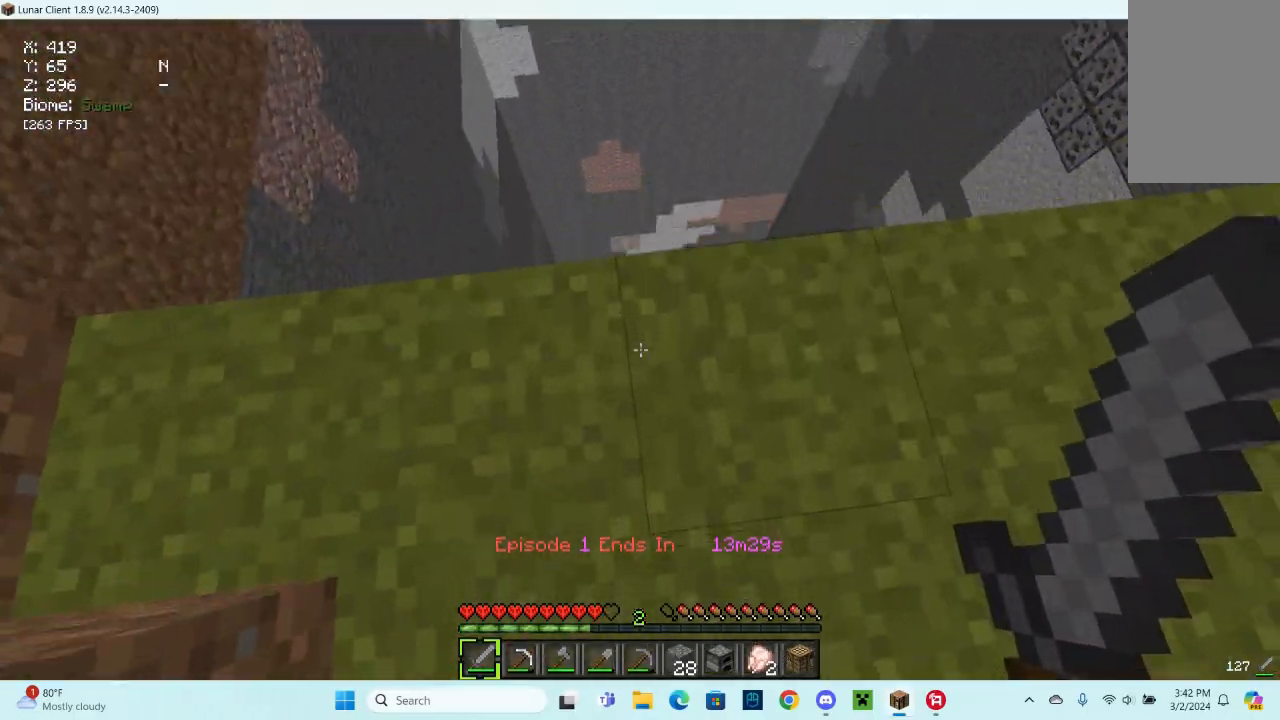
{"keys": ["a", "w"], "mouse": [], "events": [[167, "a", "down"]]}
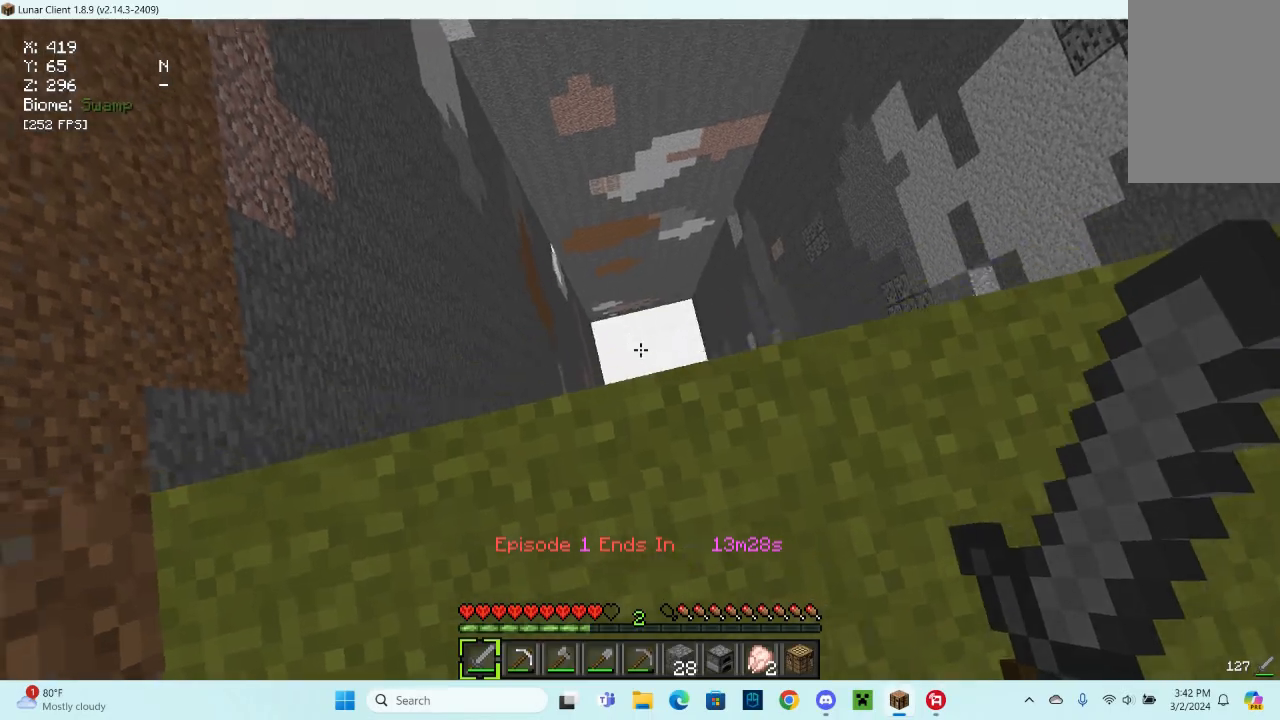
{"keys": ["w"], "mouse": [], "events": [[267, "a", "up"], [367, "w", "up"], [467, "w", "down"]]}
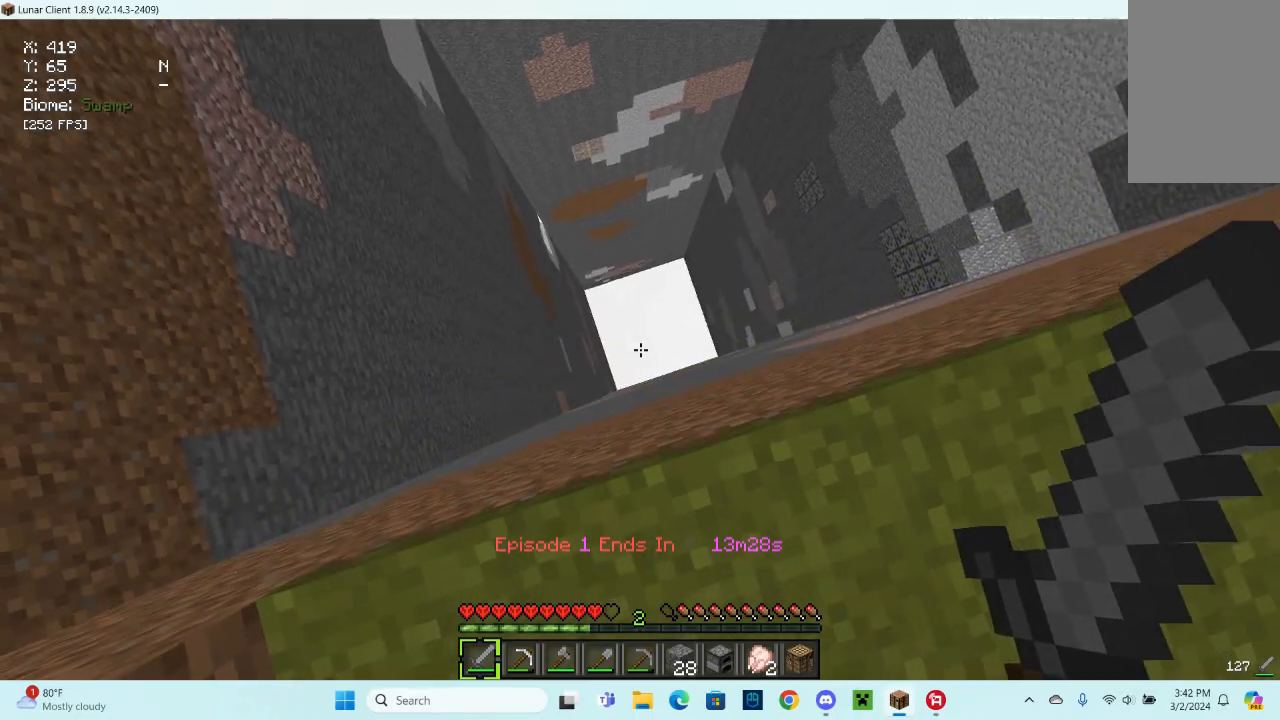
{"keys": [], "mouse": [], "events": [[200, "w", "up"]]}
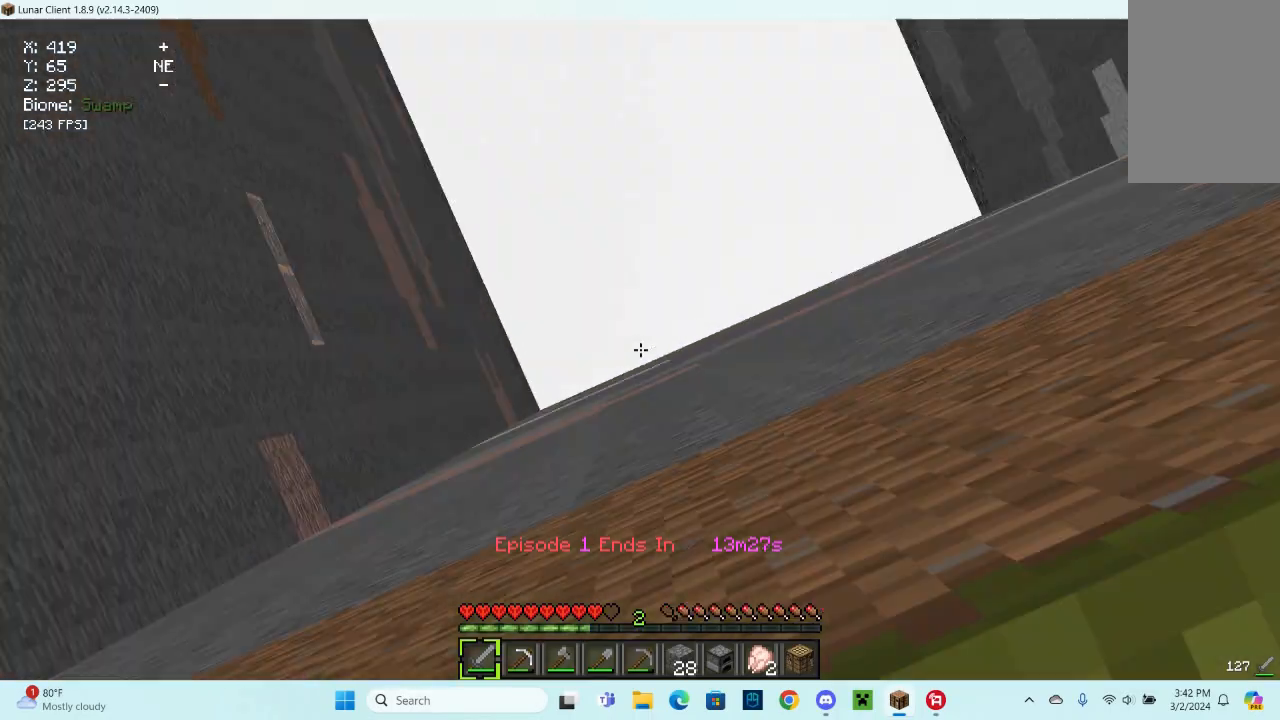
{"keys": [], "mouse": [], "events": []}
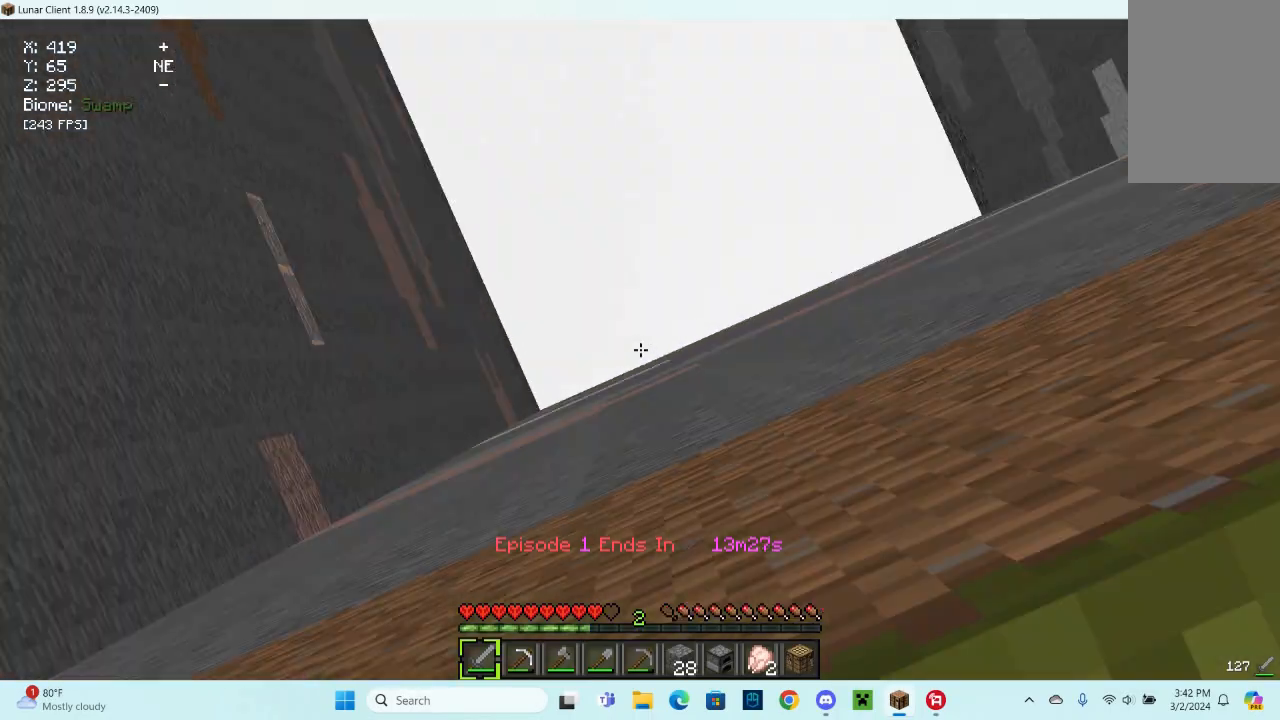
{"keys": ["d"], "mouse": [], "events": [[500, "d", "down"]]}